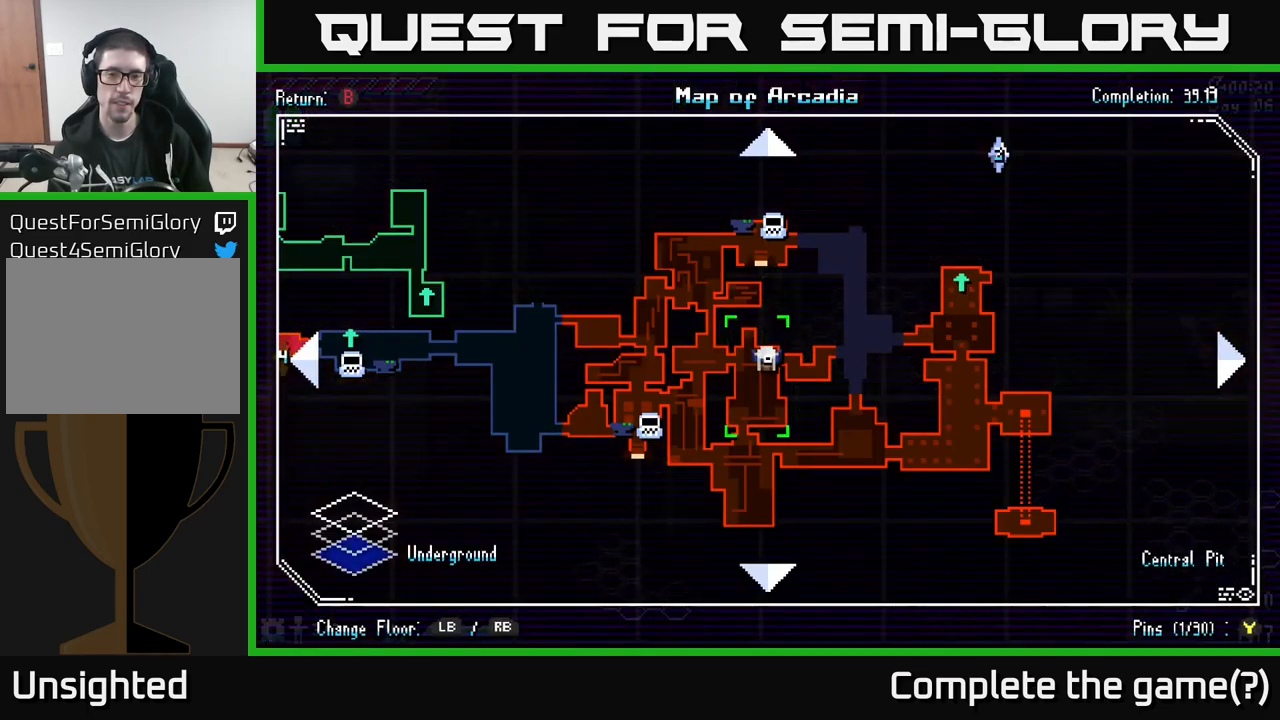
Gameplay with a controller (Xbox layout); each line is a JSON object with the inputs held at the frame after it. "events" lists button and stick changes between this image and that frame as [ms after this image, input, new state], when the widget could be followed in between.
{"buttons": [], "left_stick": "center", "right_stick": "center", "events": []}
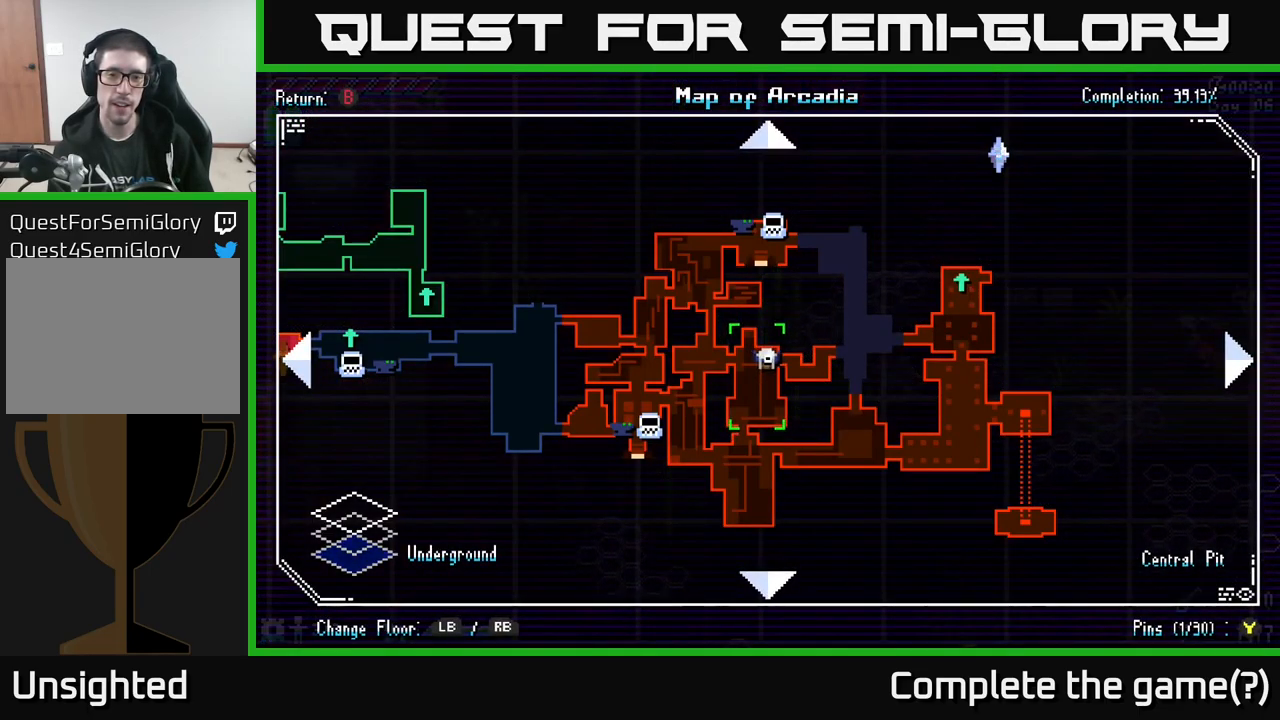
{"buttons": [], "left_stick": "center", "right_stick": "center", "events": []}
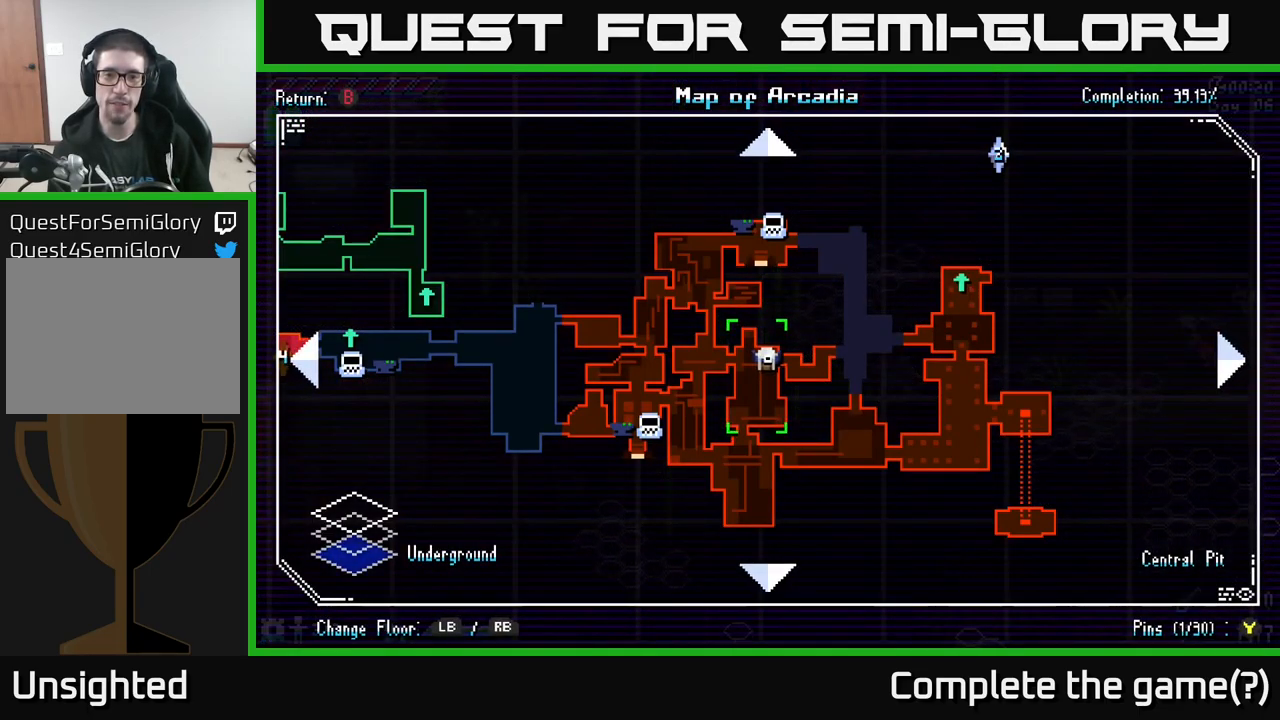
{"buttons": [], "left_stick": "center", "right_stick": "center", "events": []}
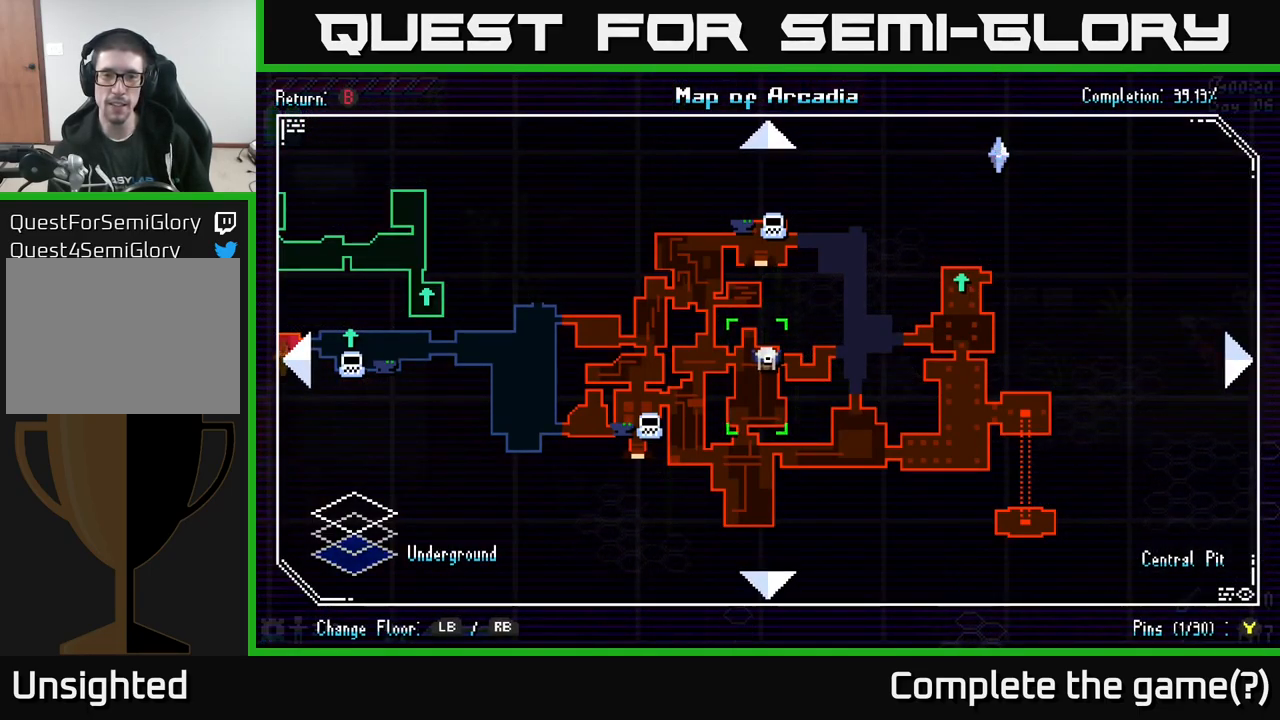
{"buttons": [], "left_stick": "center", "right_stick": "center", "events": []}
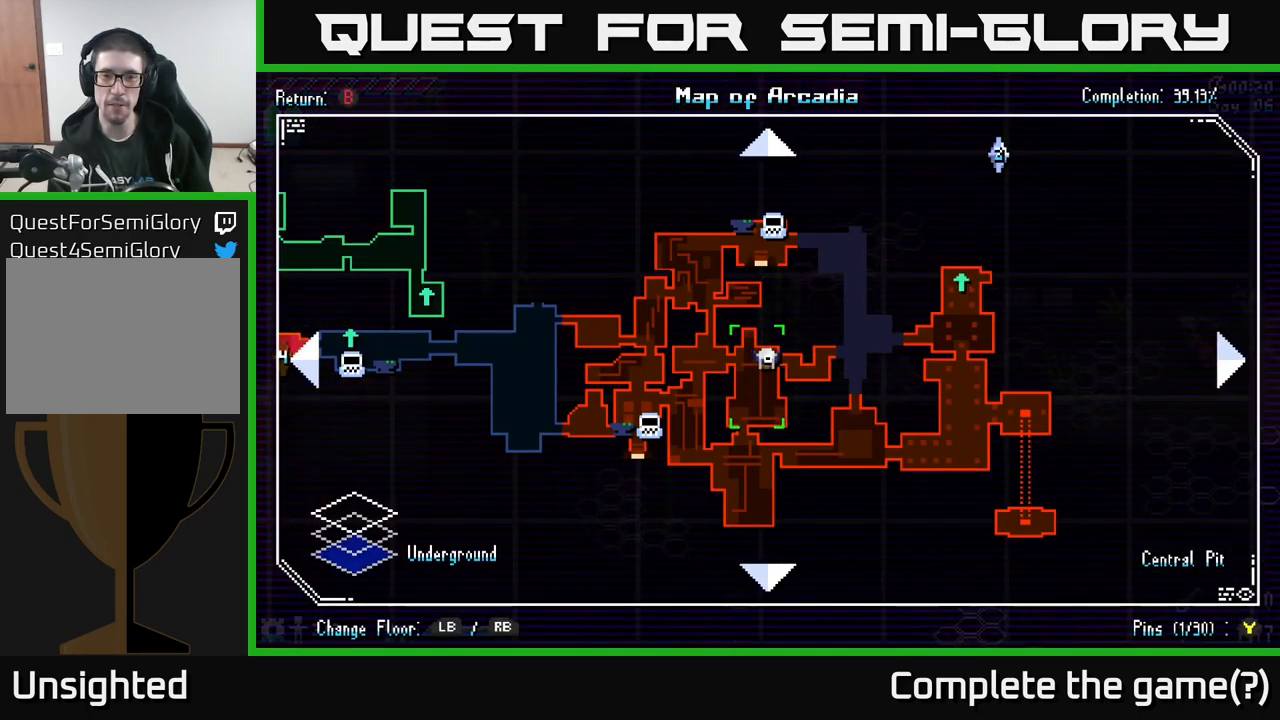
{"buttons": [], "left_stick": "center", "right_stick": "center", "events": []}
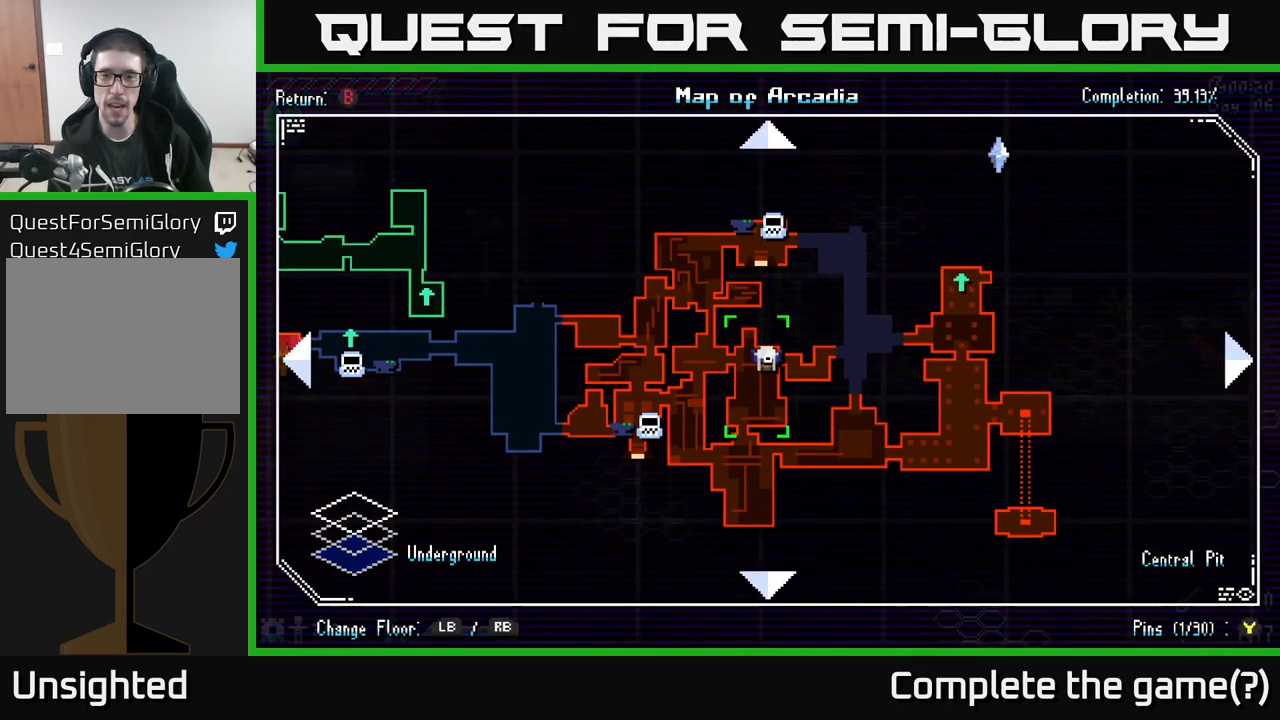
{"buttons": [], "left_stick": "center", "right_stick": "center", "events": []}
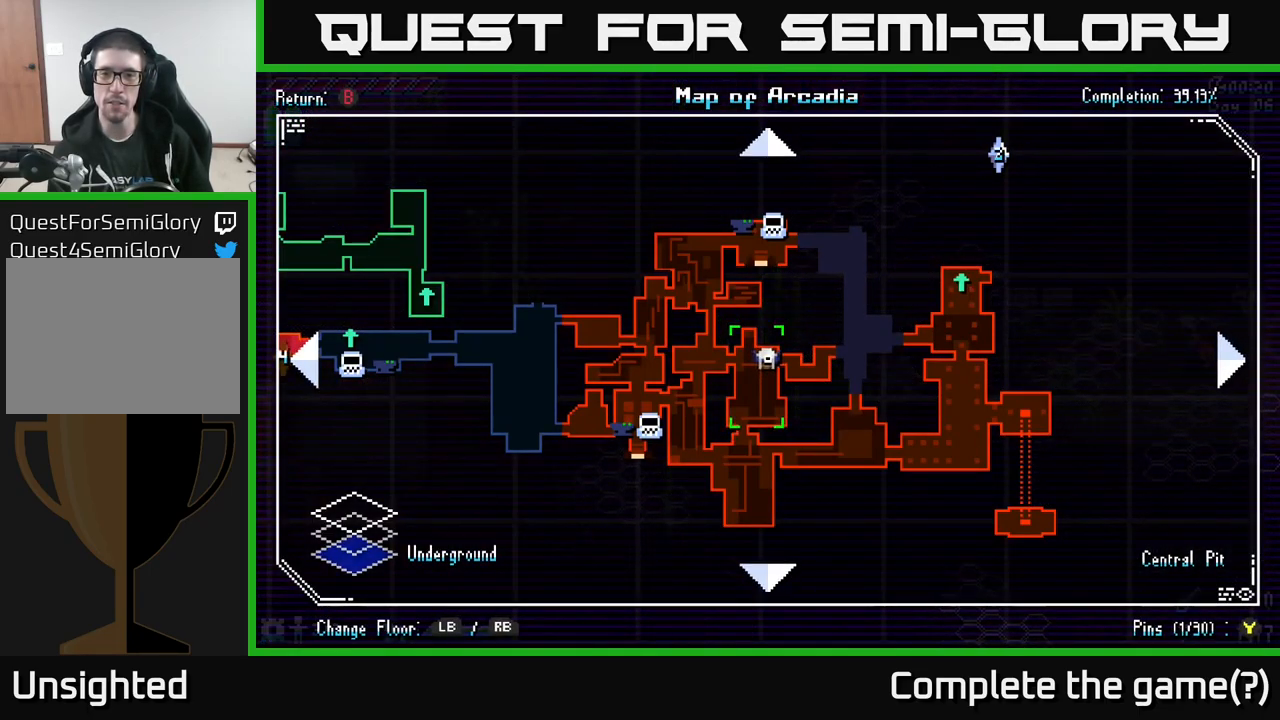
{"buttons": [], "left_stick": "center", "right_stick": "center", "events": []}
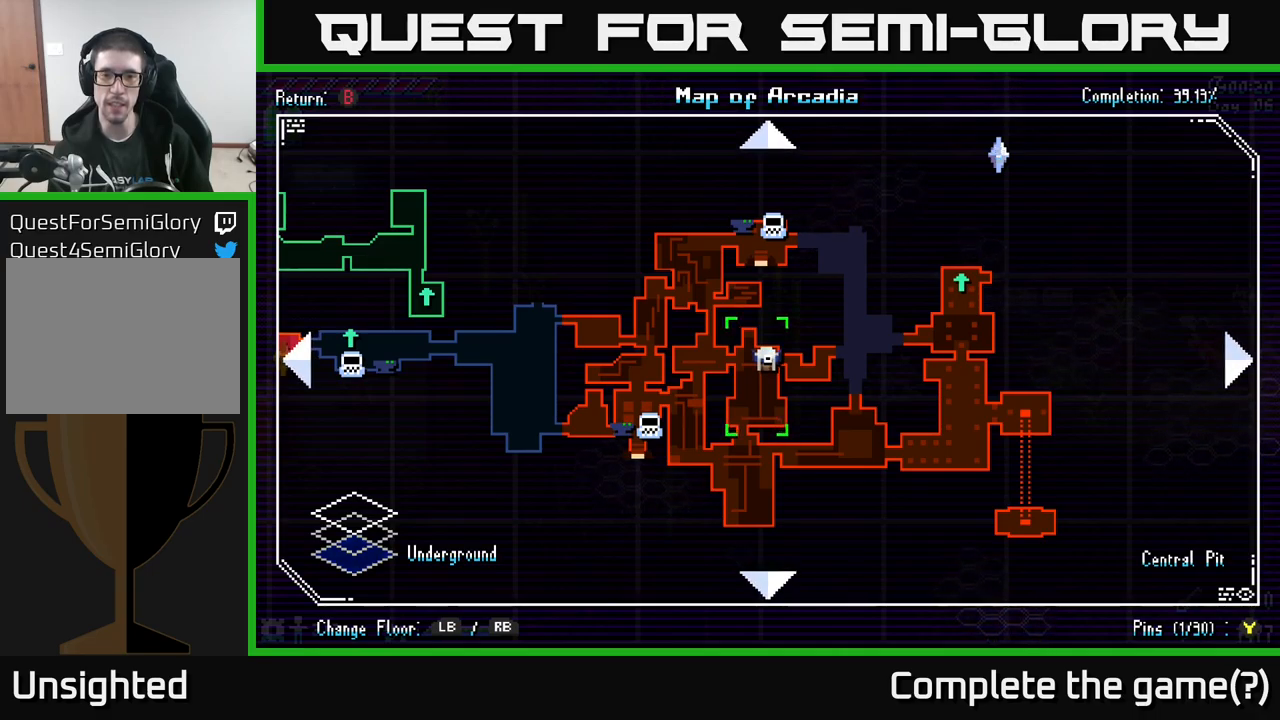
{"buttons": [], "left_stick": "center", "right_stick": "center", "events": []}
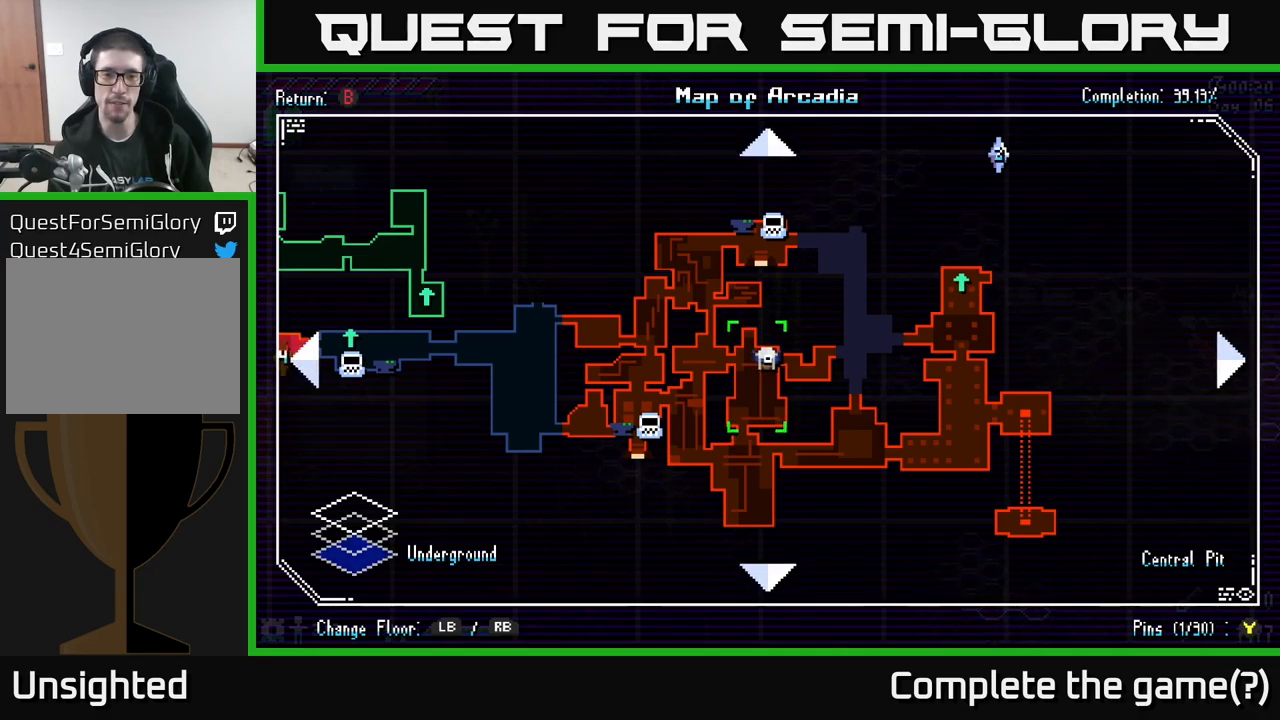
{"buttons": [], "left_stick": "center", "right_stick": "center", "events": []}
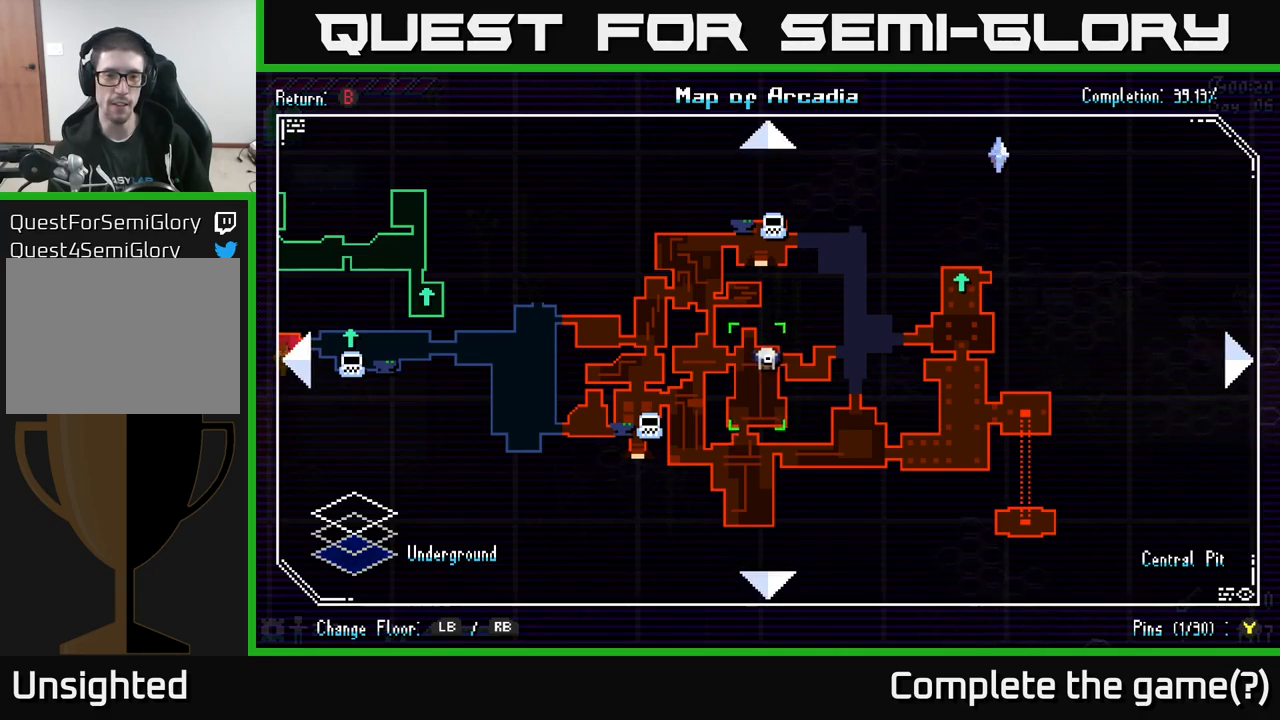
{"buttons": ["X"], "left_stick": "left", "right_stick": "center", "events": [[50, "SELECT", "down"], [117, "SELECT", "up"], [217, "X", "down"], [217, "left_stick", "left"]]}
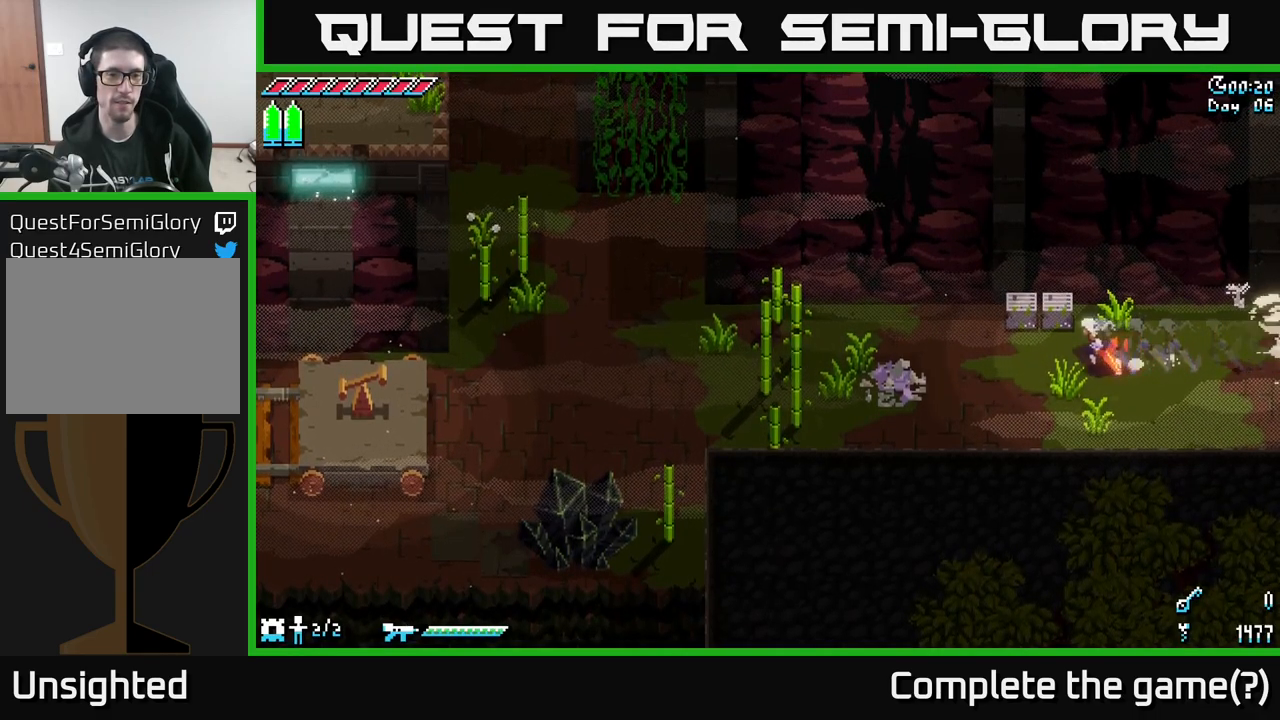
{"buttons": ["X"], "left_stick": "left", "right_stick": "center", "events": [[100, "left_stick", "down-left"], [234, "left_stick", "left"], [350, "A", "down"], [484, "A", "up"]]}
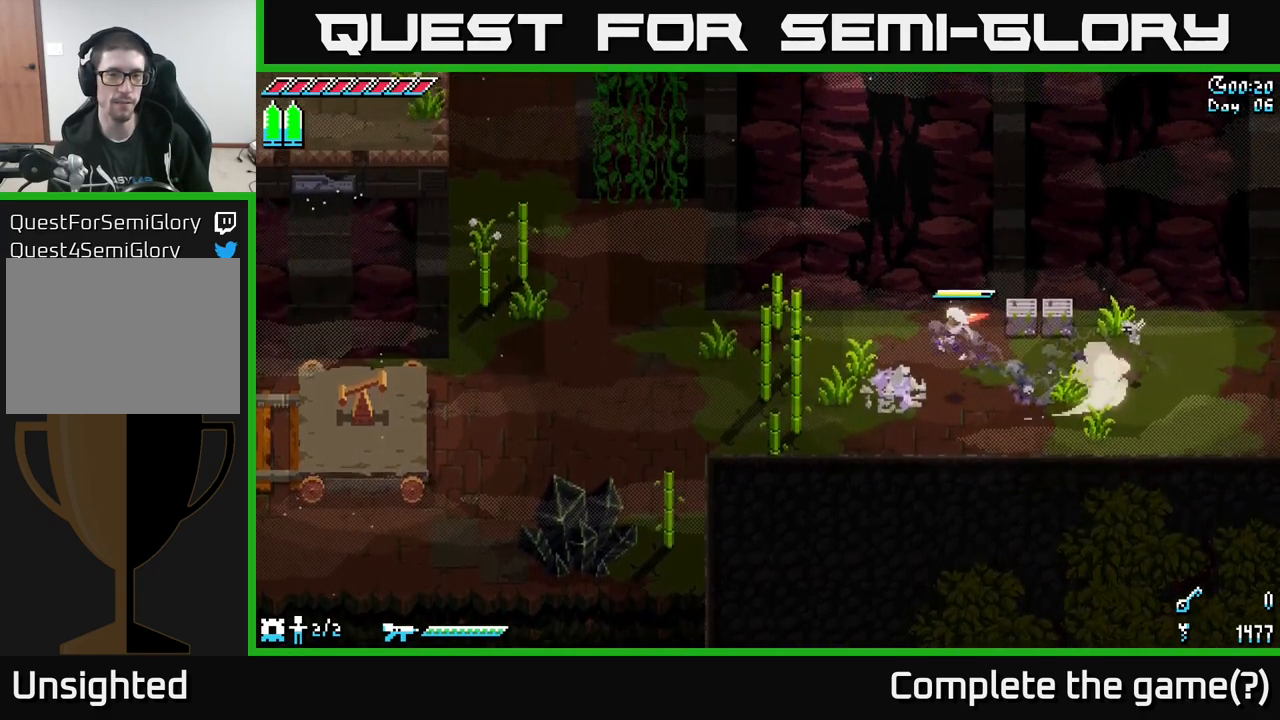
{"buttons": ["X"], "left_stick": "left", "right_stick": "center", "events": [[67, "R2", "down"], [200, "R2", "up"]]}
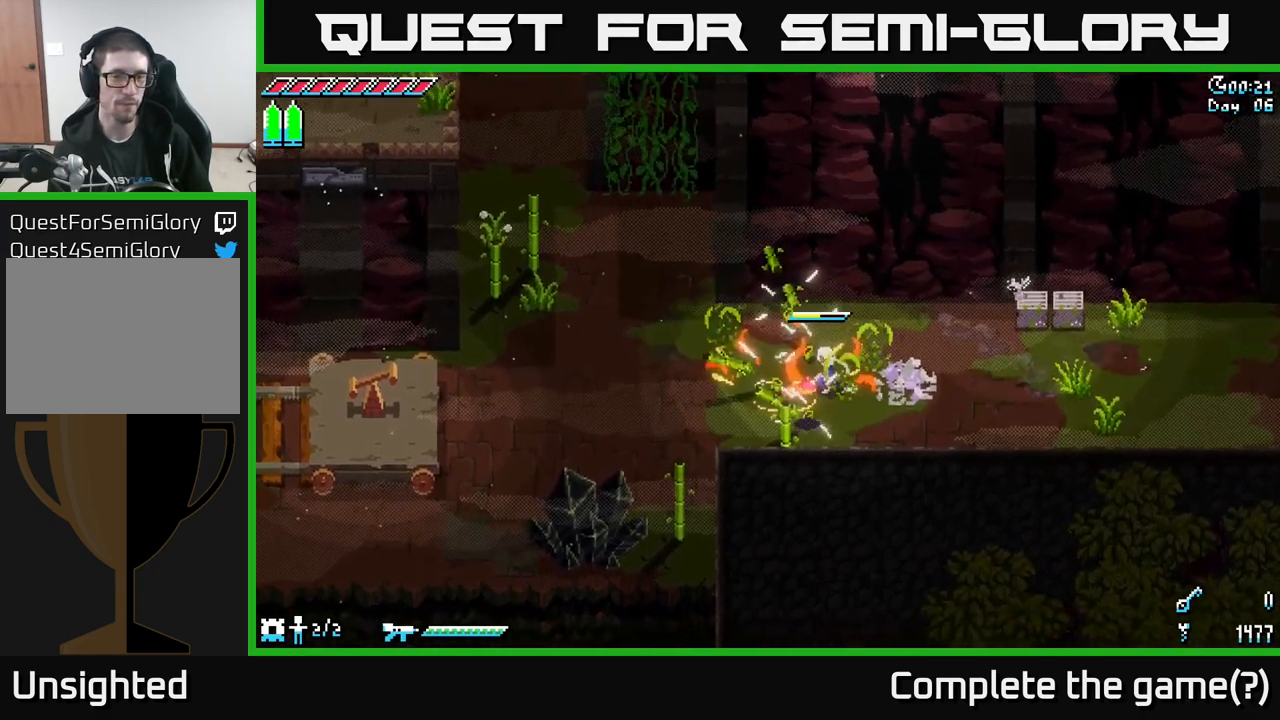
{"buttons": ["X"], "left_stick": "left", "right_stick": "center", "events": []}
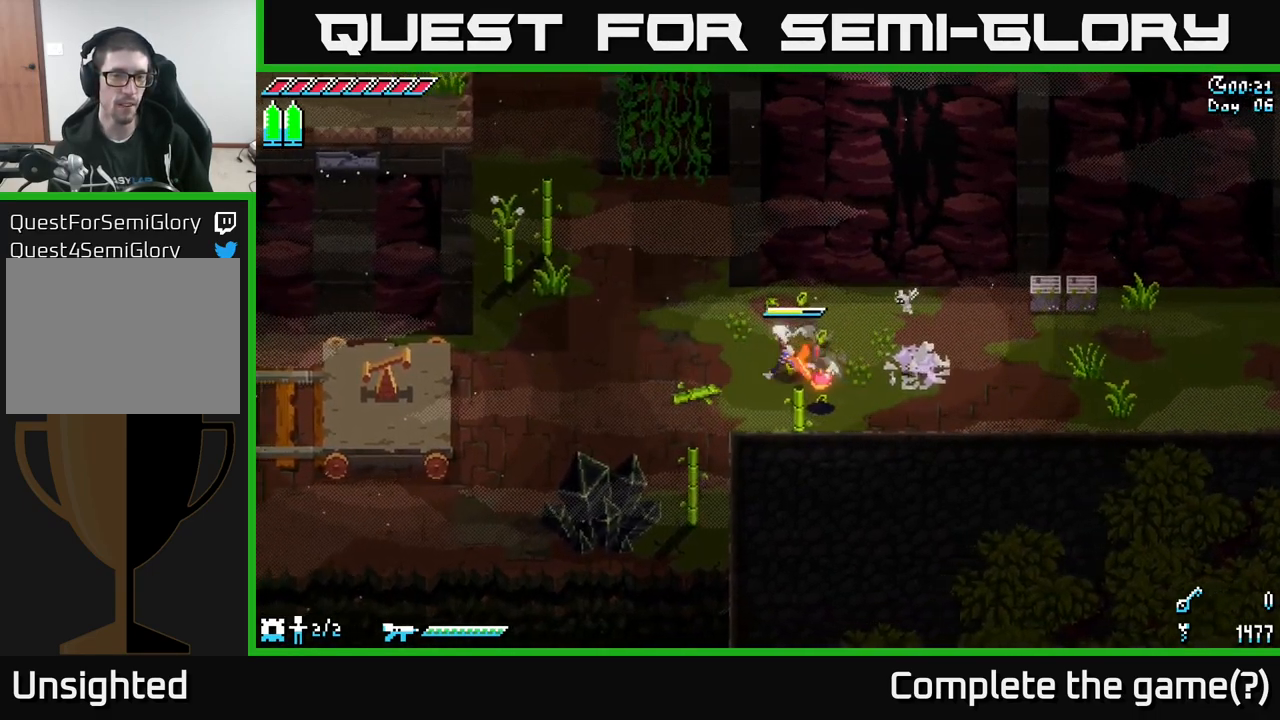
{"buttons": ["X"], "left_stick": "right", "right_stick": "center", "events": [[217, "left_stick", "down-left"], [434, "left_stick", "right"]]}
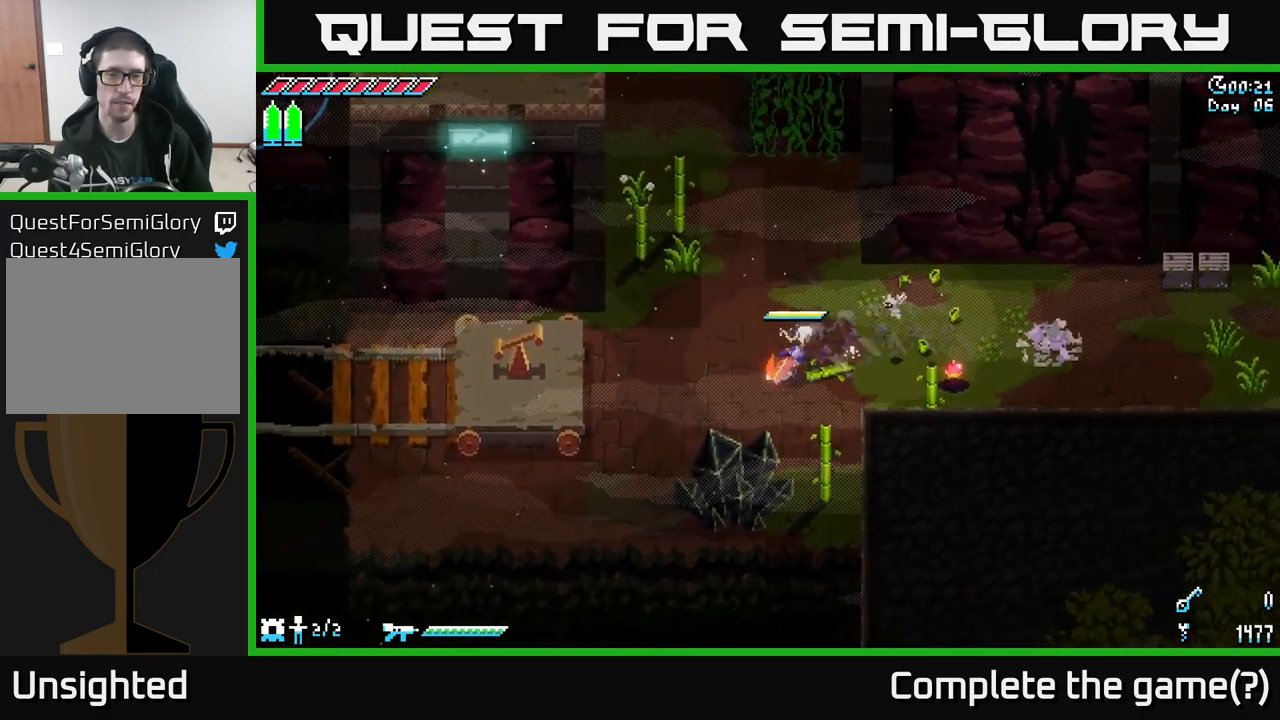
{"buttons": ["X"], "left_stick": "right", "right_stick": "center", "events": []}
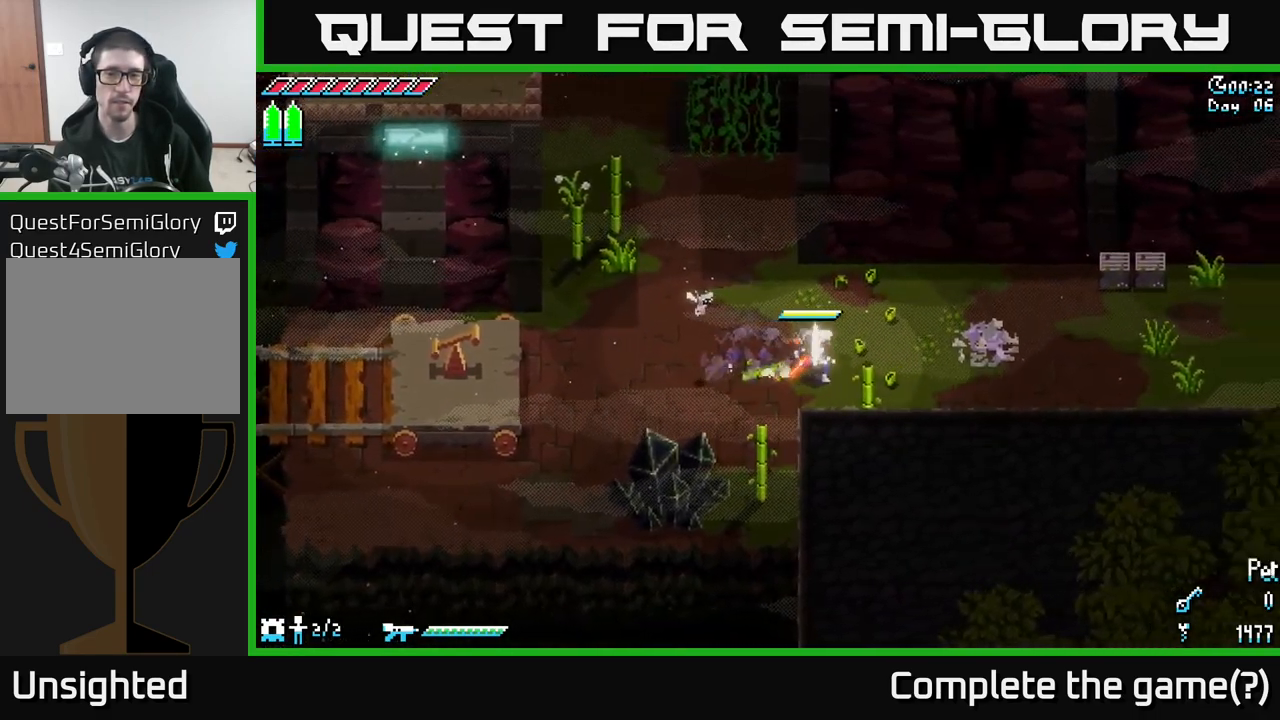
{"buttons": ["X"], "left_stick": "left", "right_stick": "center", "events": [[67, "left_stick", "left"]]}
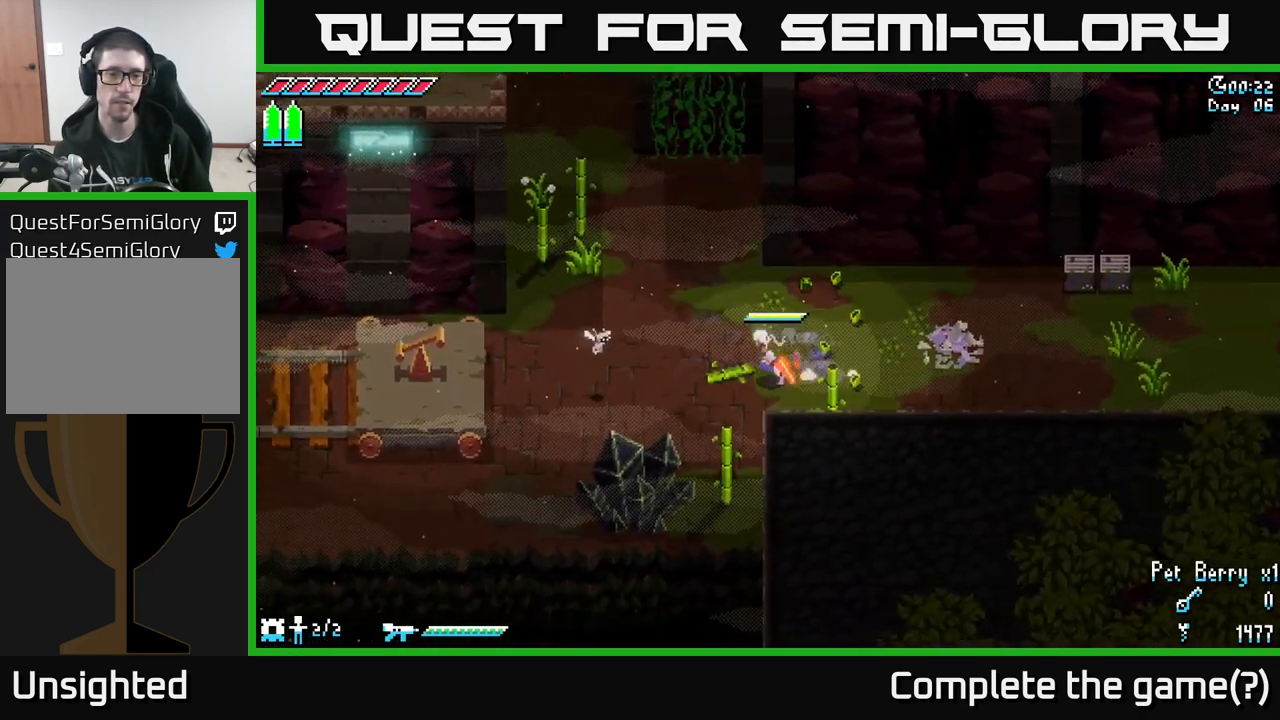
{"buttons": ["X"], "left_stick": "left", "right_stick": "center", "events": []}
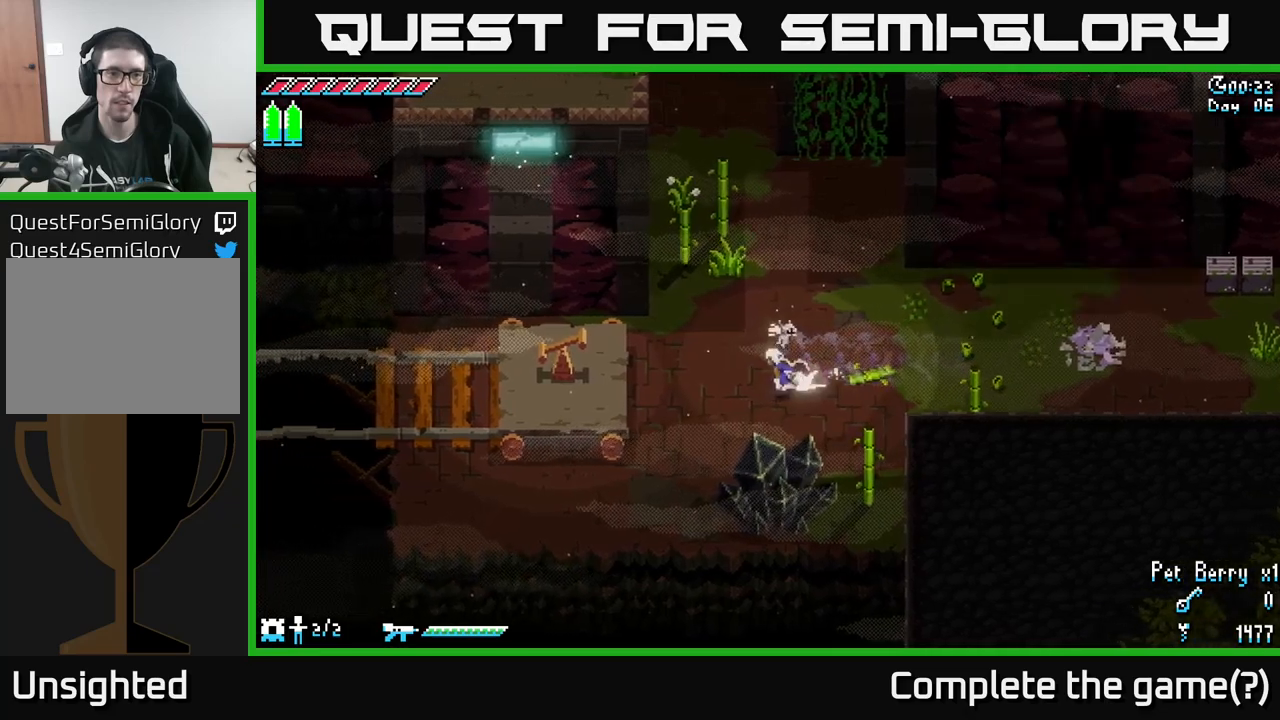
{"buttons": [], "left_stick": "up-left", "right_stick": "center", "events": [[16, "A", "down"], [200, "A", "up"], [333, "X", "up"], [400, "left_stick", "up-left"]]}
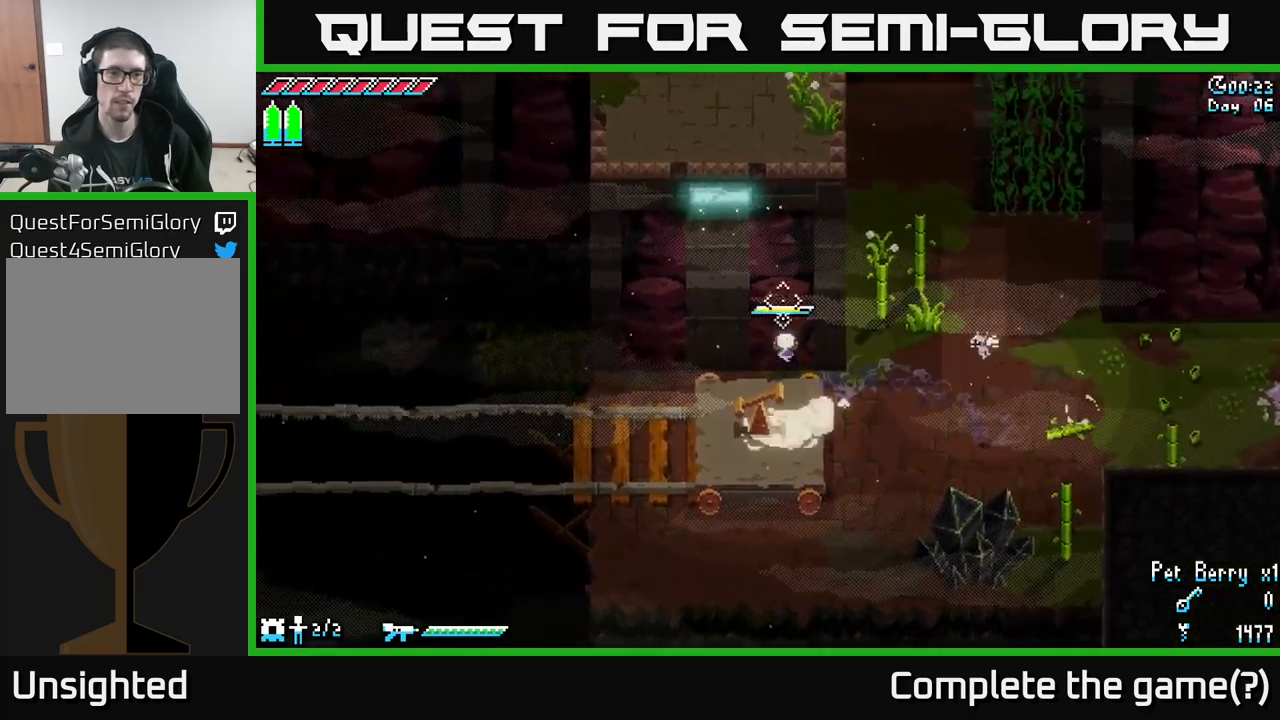
{"buttons": [], "left_stick": "center", "right_stick": "up", "events": [[16, "left_stick", "center"], [16, "right_stick", "up"]]}
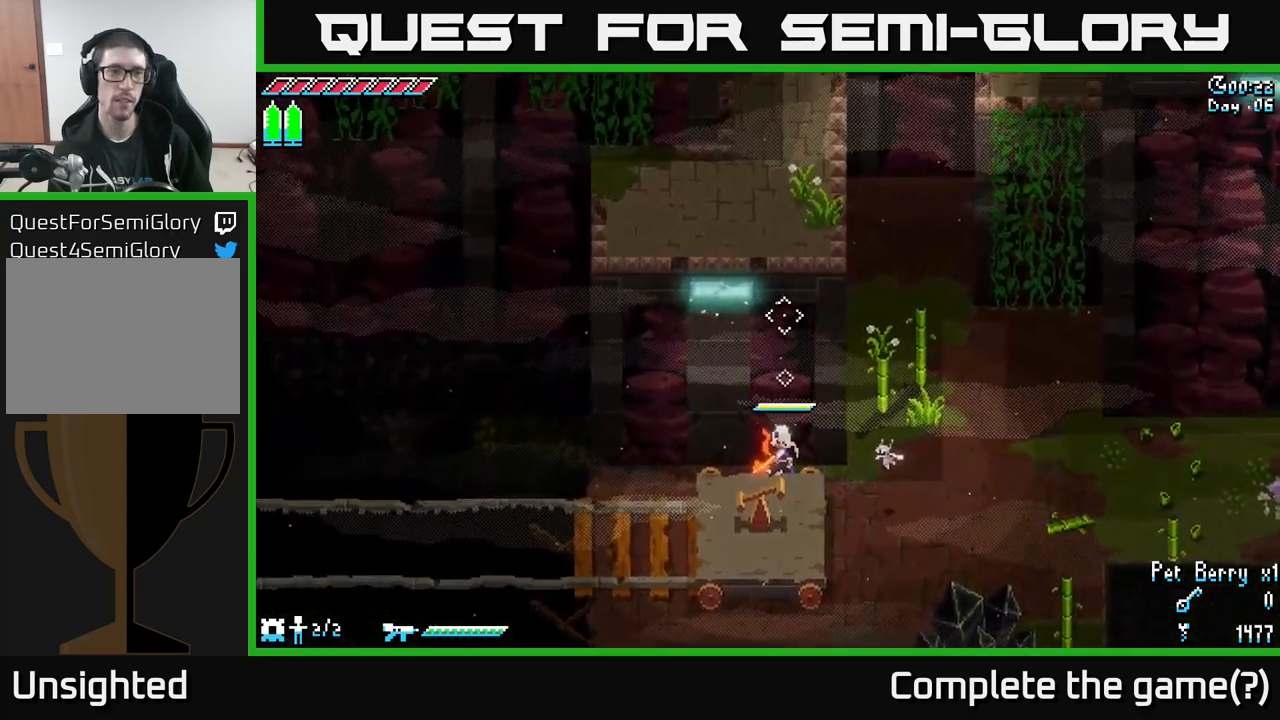
{"buttons": [], "left_stick": "left", "right_stick": "up", "events": [[450, "left_stick", "left"]]}
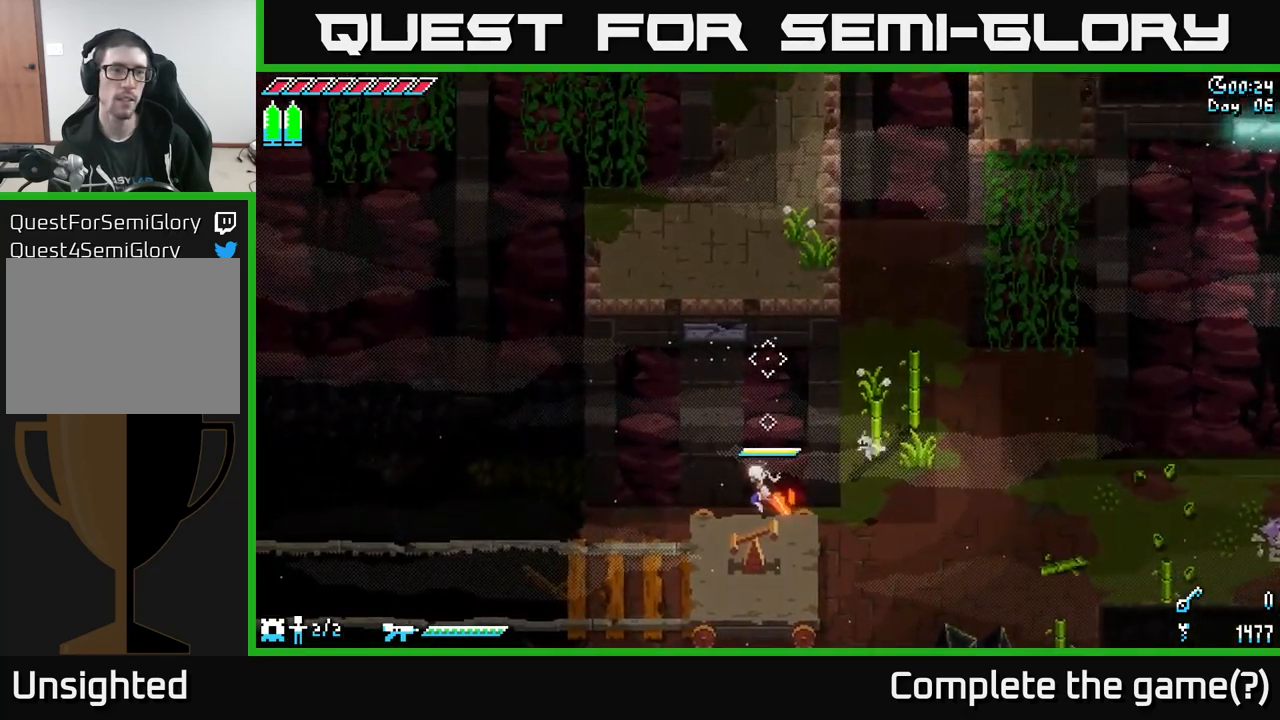
{"buttons": [], "left_stick": "center", "right_stick": "left", "events": [[116, "right_stick", "up-left"], [150, "left_stick", "center"], [400, "right_stick", "left"]]}
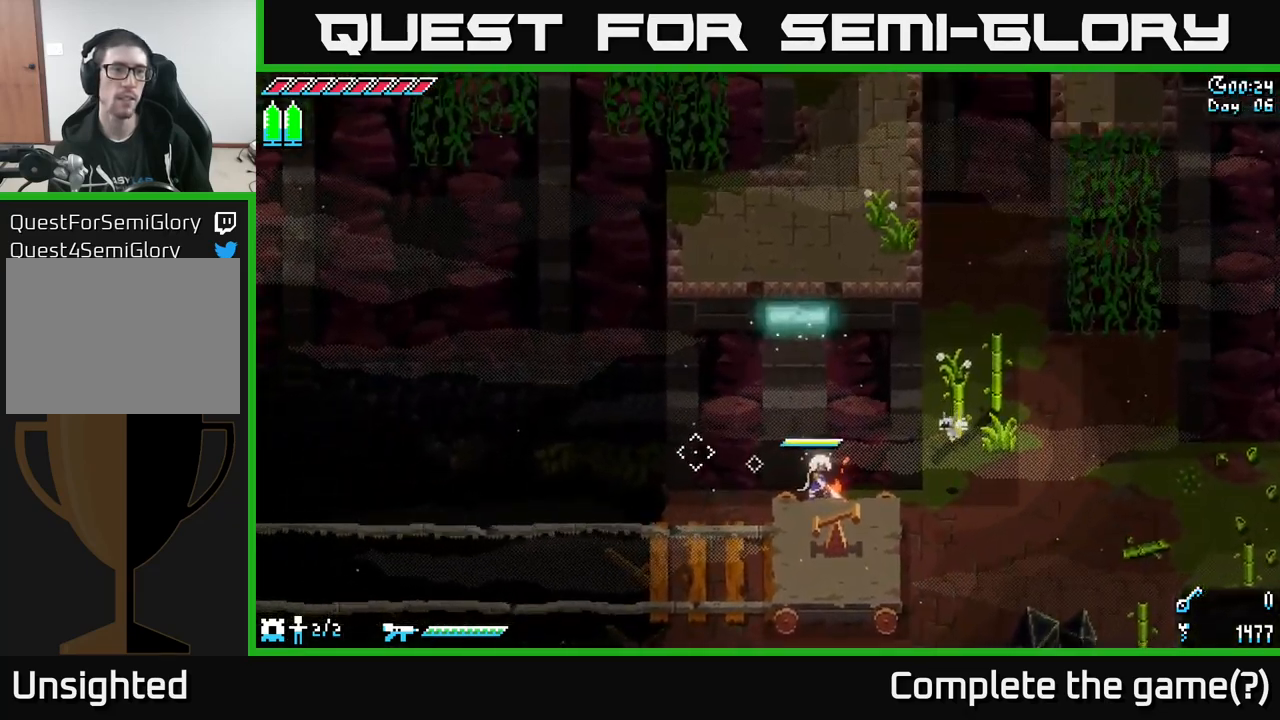
{"buttons": [], "left_stick": "center", "right_stick": "left", "events": []}
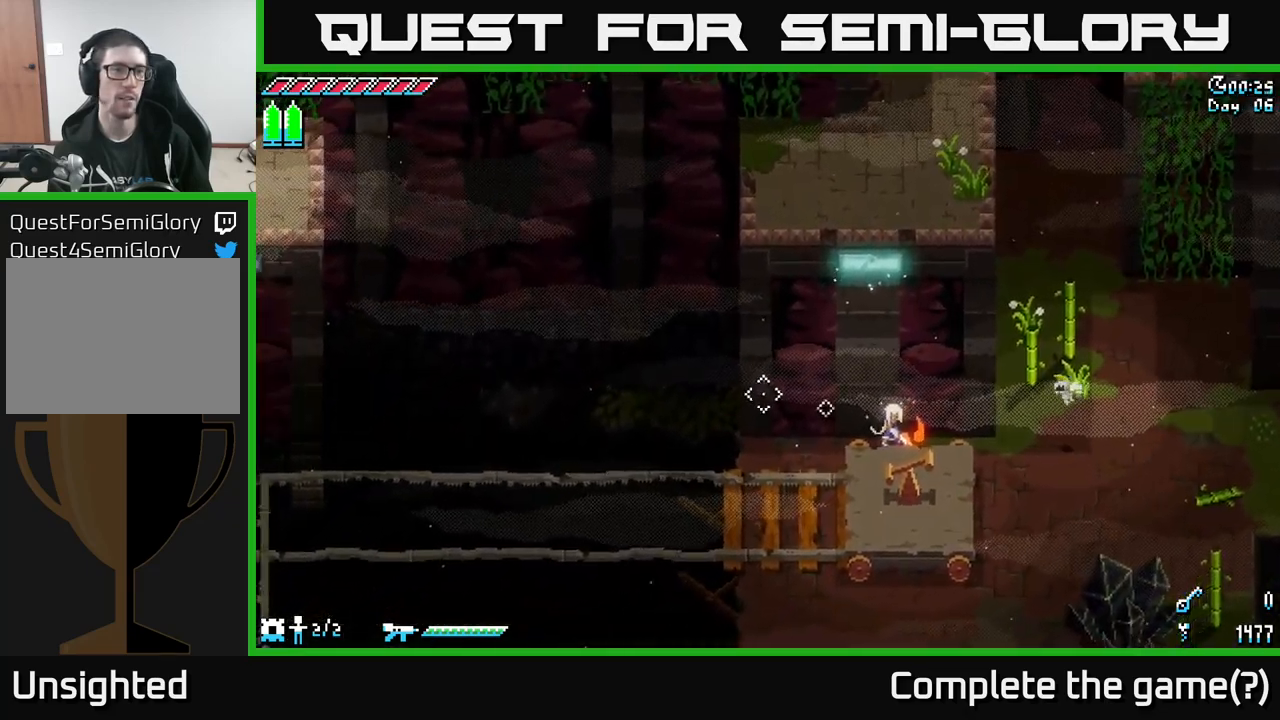
{"buttons": [], "left_stick": "center", "right_stick": "left", "events": []}
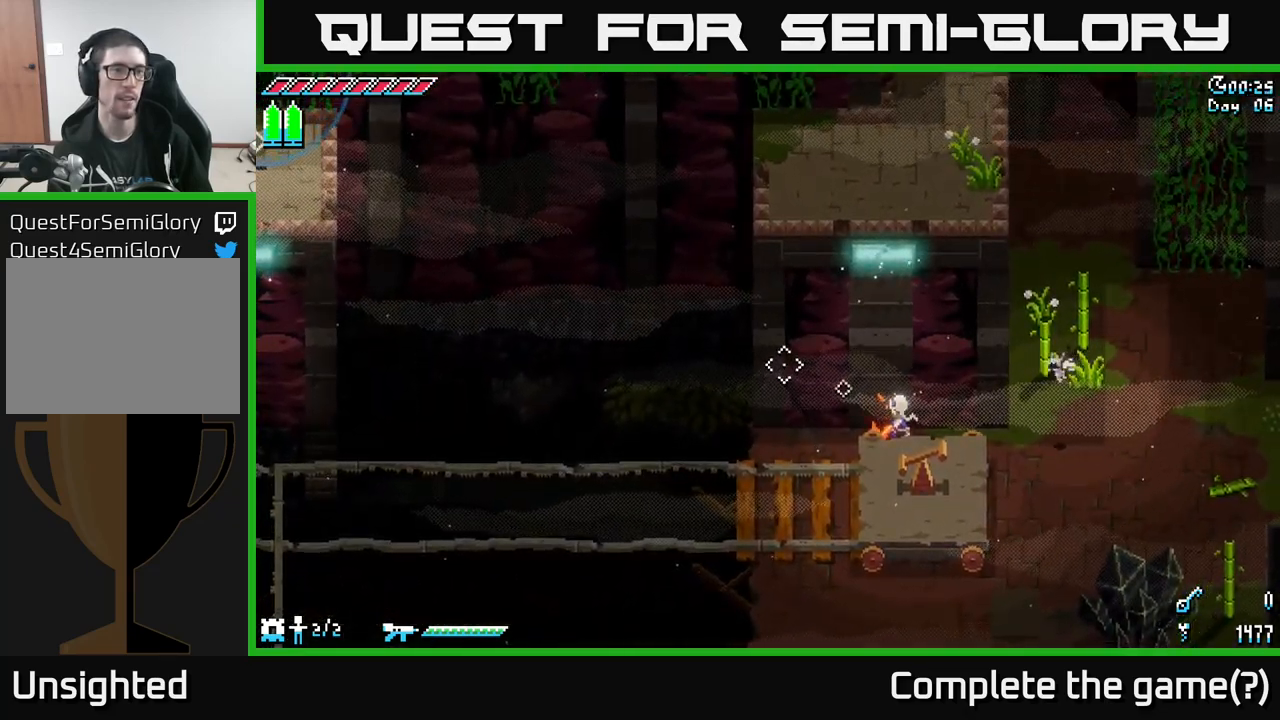
{"buttons": [], "left_stick": "center", "right_stick": "left", "events": []}
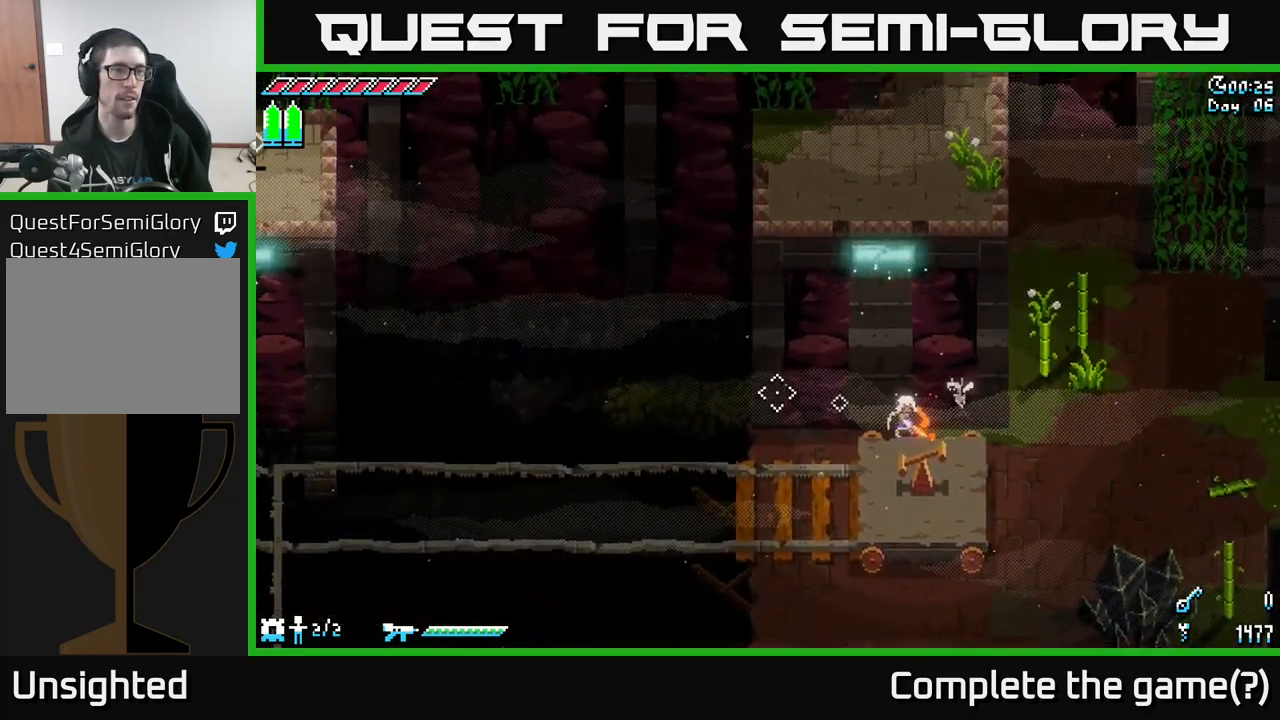
{"buttons": ["X"], "left_stick": "right", "right_stick": "center", "events": [[100, "left_stick", "right"], [116, "right_stick", "center"], [183, "X", "down"]]}
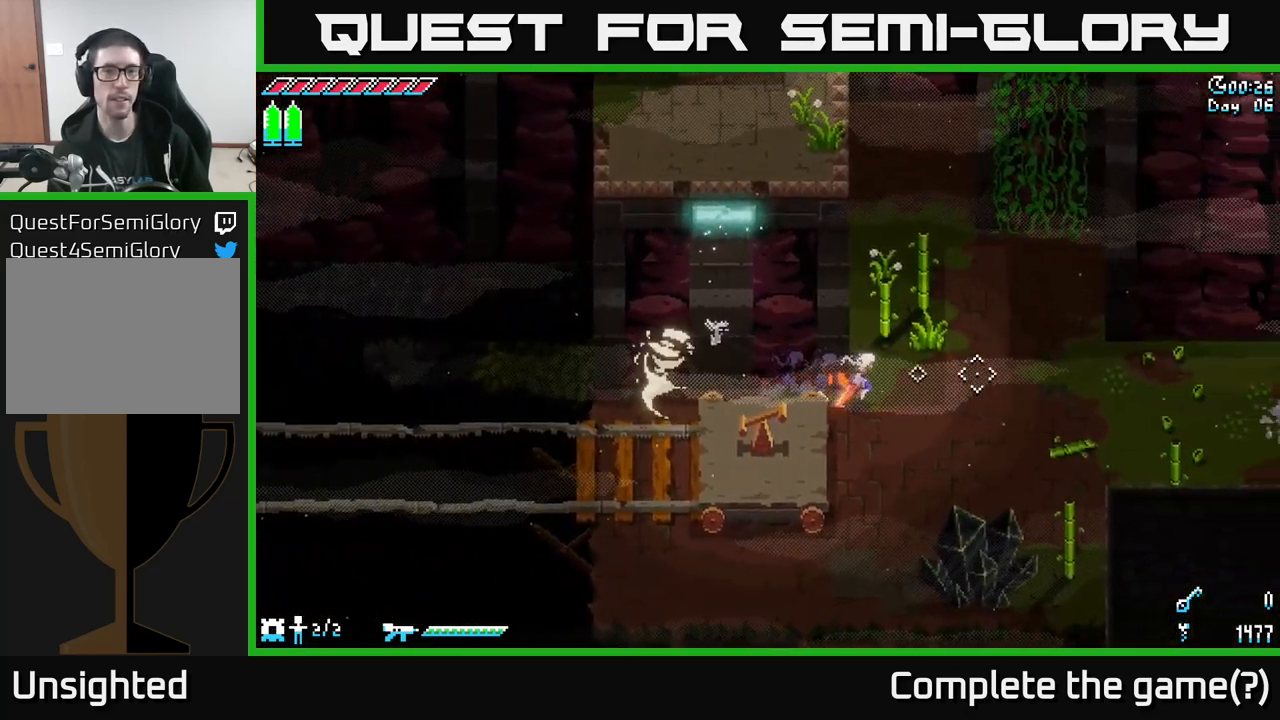
{"buttons": ["X"], "left_stick": "up-right", "right_stick": "center", "events": [[116, "left_stick", "up-right"]]}
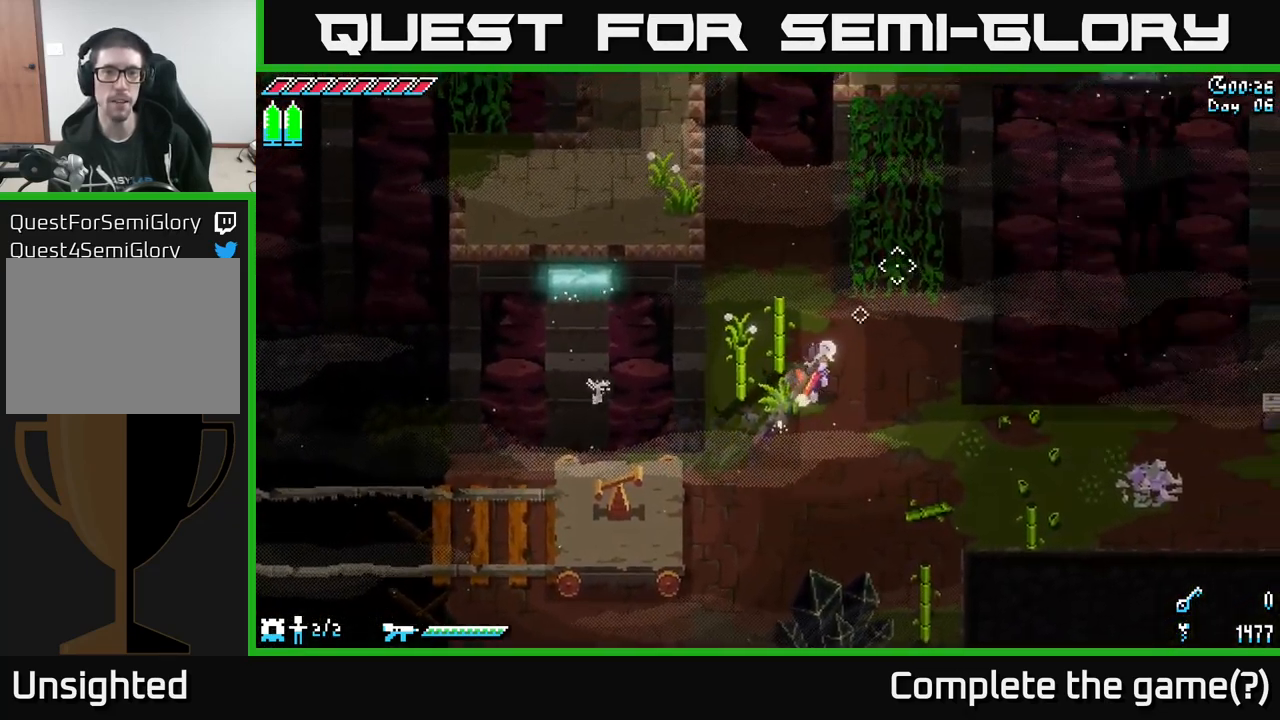
{"buttons": ["A", "X"], "left_stick": "up", "right_stick": "center", "events": [[50, "left_stick", "up"], [250, "left_stick", "up-right"], [400, "A", "down"], [467, "left_stick", "up"]]}
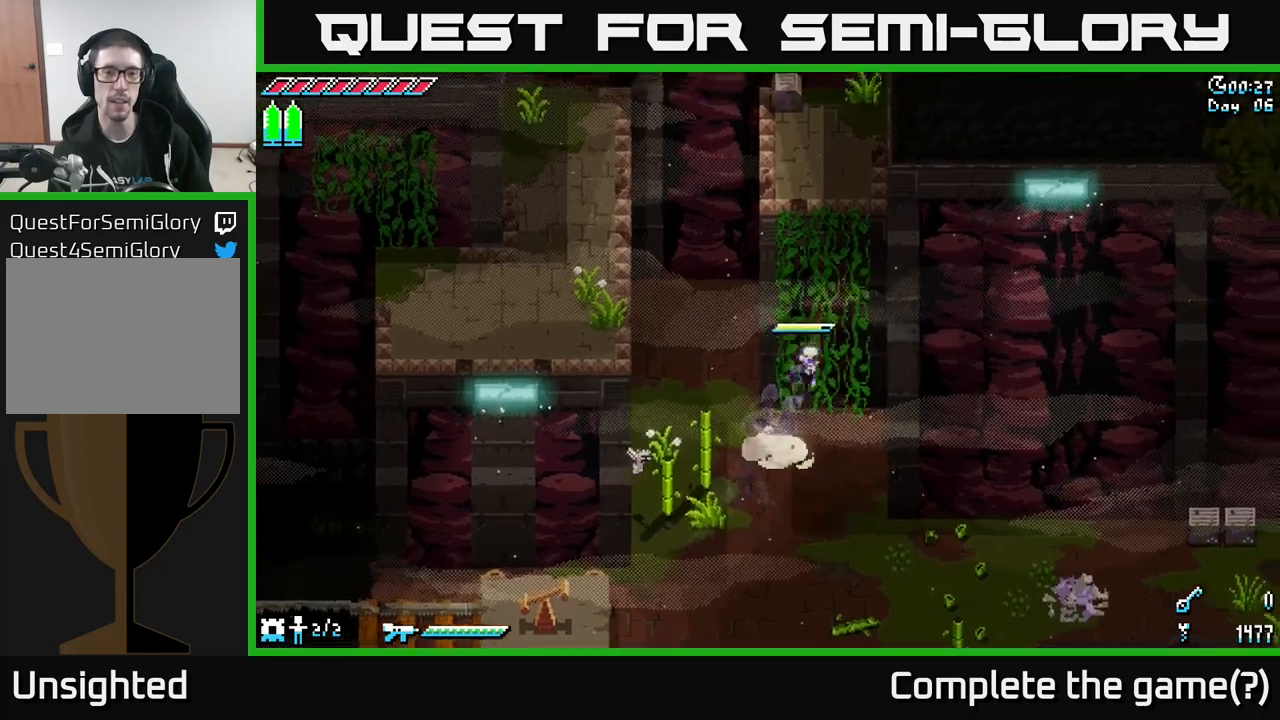
{"buttons": ["X"], "left_stick": "up", "right_stick": "center", "events": [[50, "A", "up"]]}
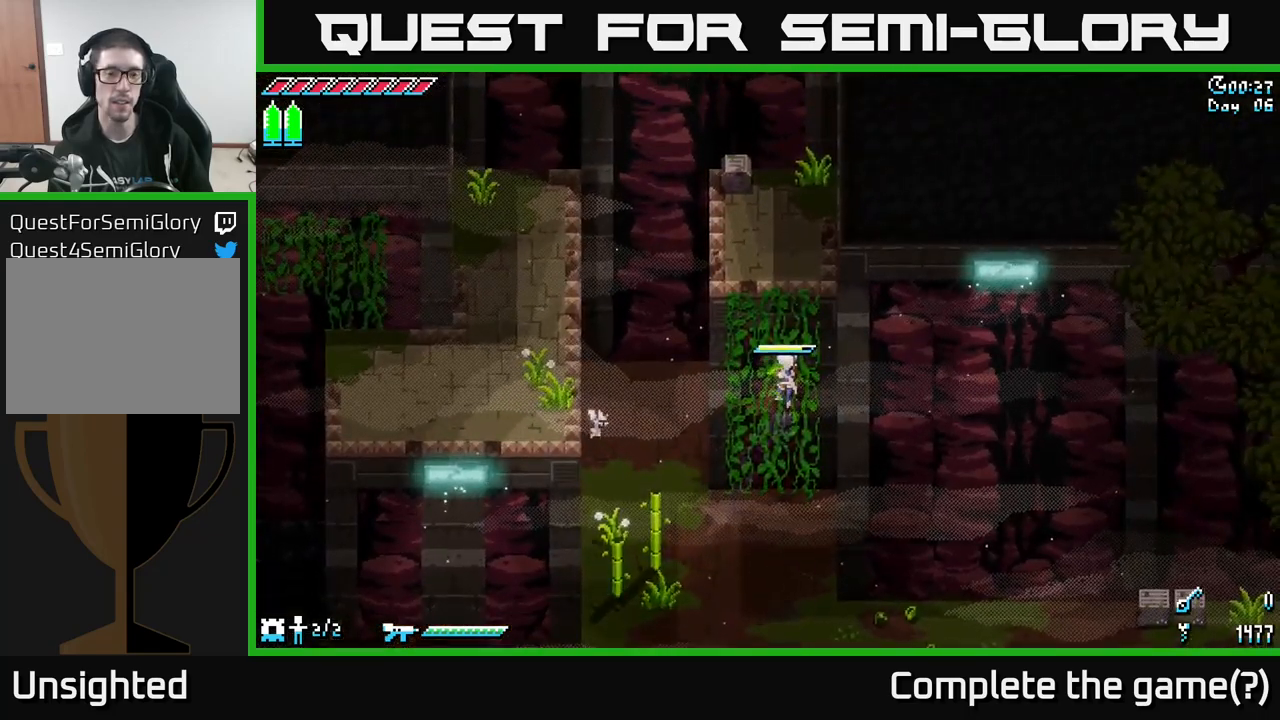
{"buttons": ["X"], "left_stick": "up", "right_stick": "center", "events": []}
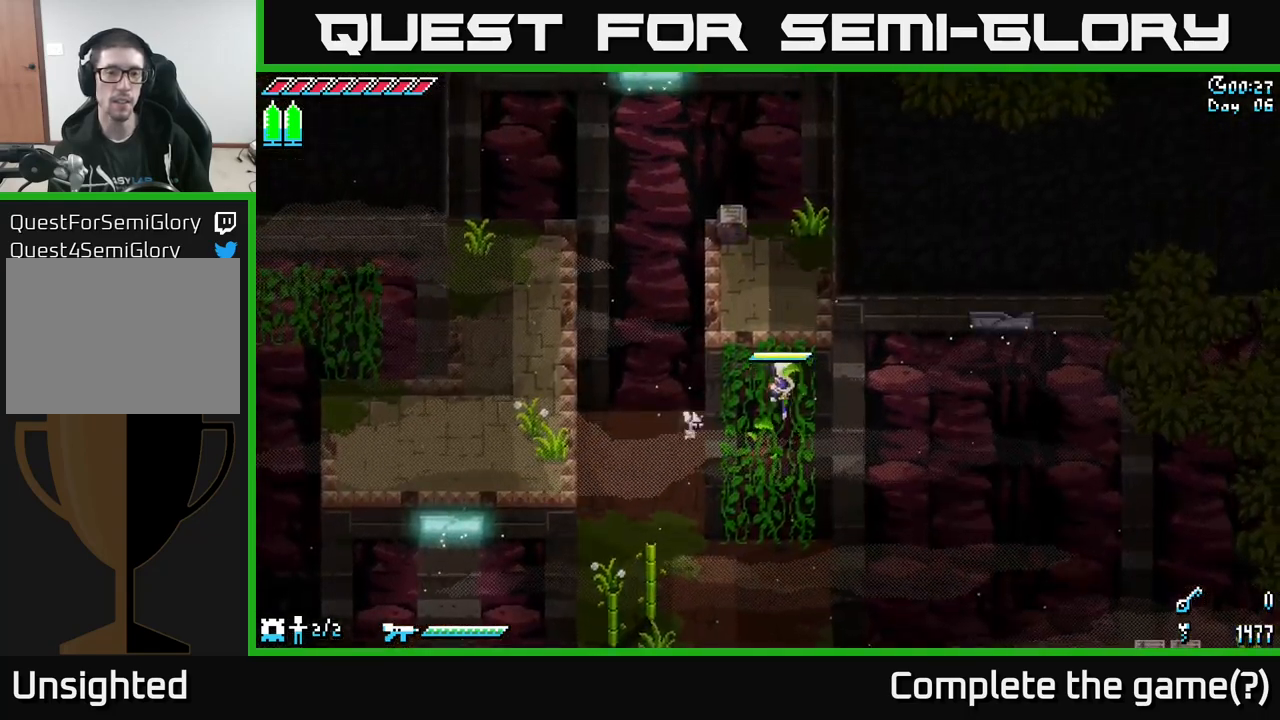
{"buttons": ["X"], "left_stick": "up", "right_stick": "center", "events": []}
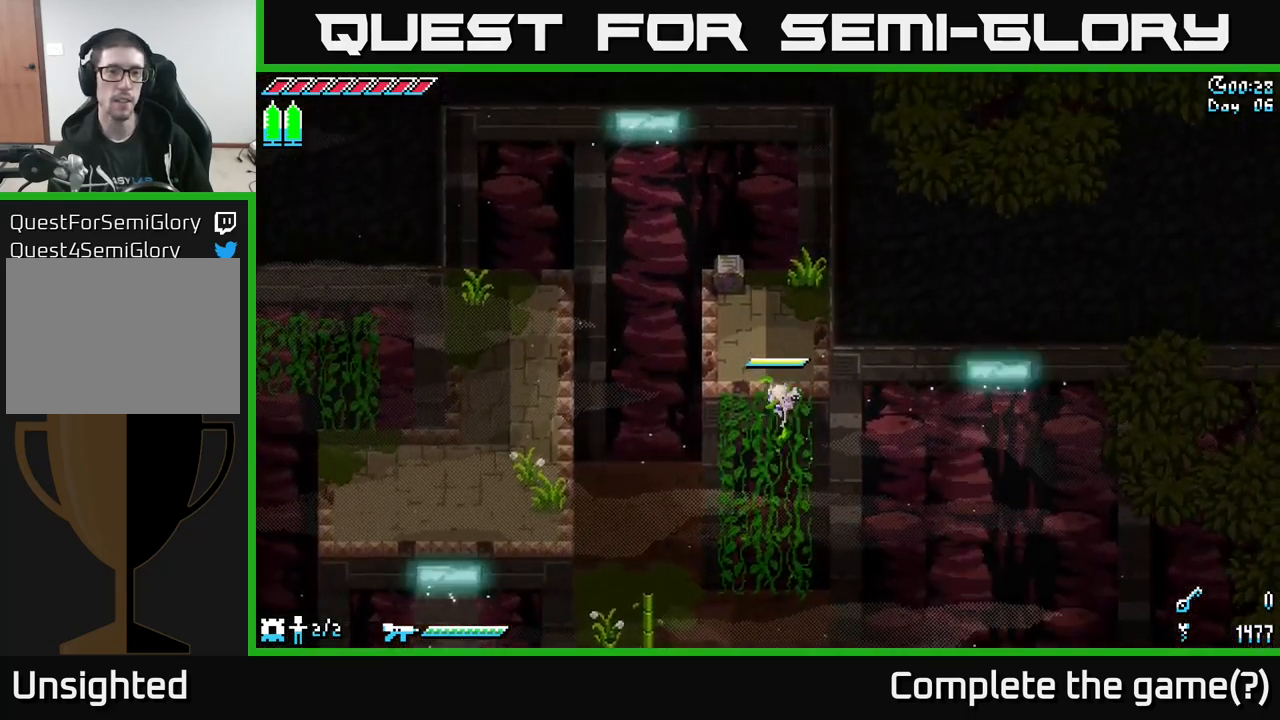
{"buttons": ["X"], "left_stick": "left", "right_stick": "center", "events": [[333, "left_stick", "up-left"], [433, "left_stick", "left"]]}